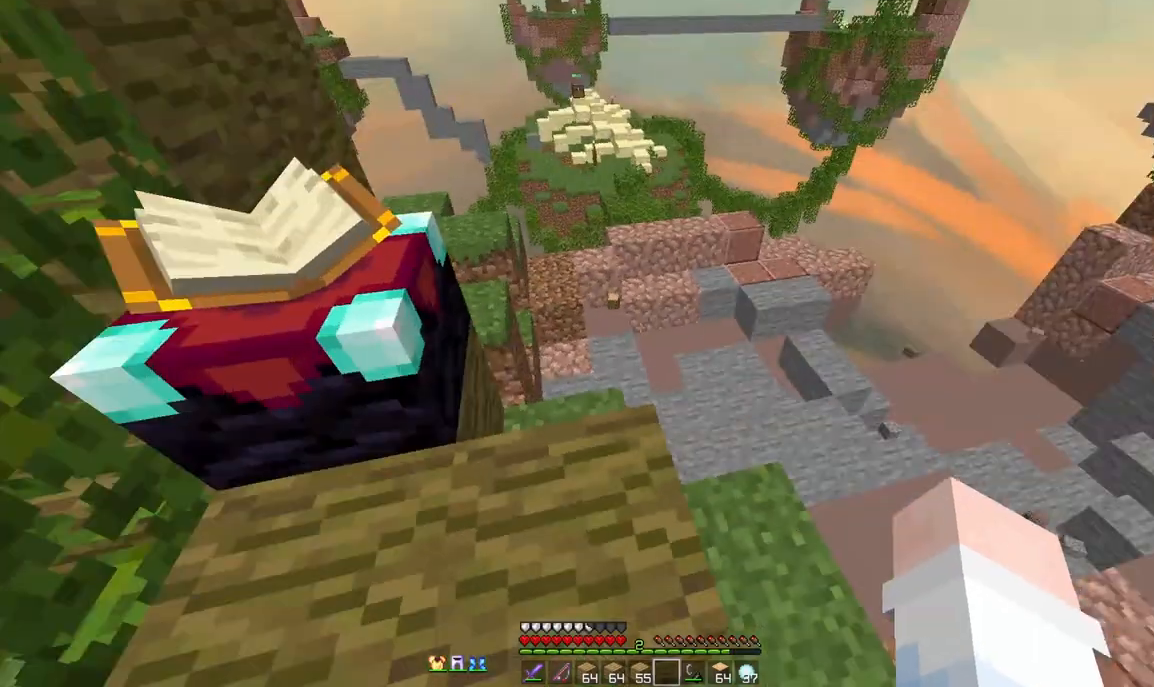
Gameplay with keyboard and mouse; each line is a JSON object with the keys and mouse buttons held at the frame after it. "events" lists presses ("down") and releases ("up") of "a", "d", "s", "space", "w", "mouse_left" and "mouse_right" between this image and that frame as [ms after this image, input, new state], when the widget could be followed in between. "mouse_left", "mouse_right" = the "left", "right" buttons of the "mouse" list. No other keys are recorded. Fast repeated clicks can show as one long hold. Mouse movement is not recorded.
{"keys": [], "mouse": [], "events": []}
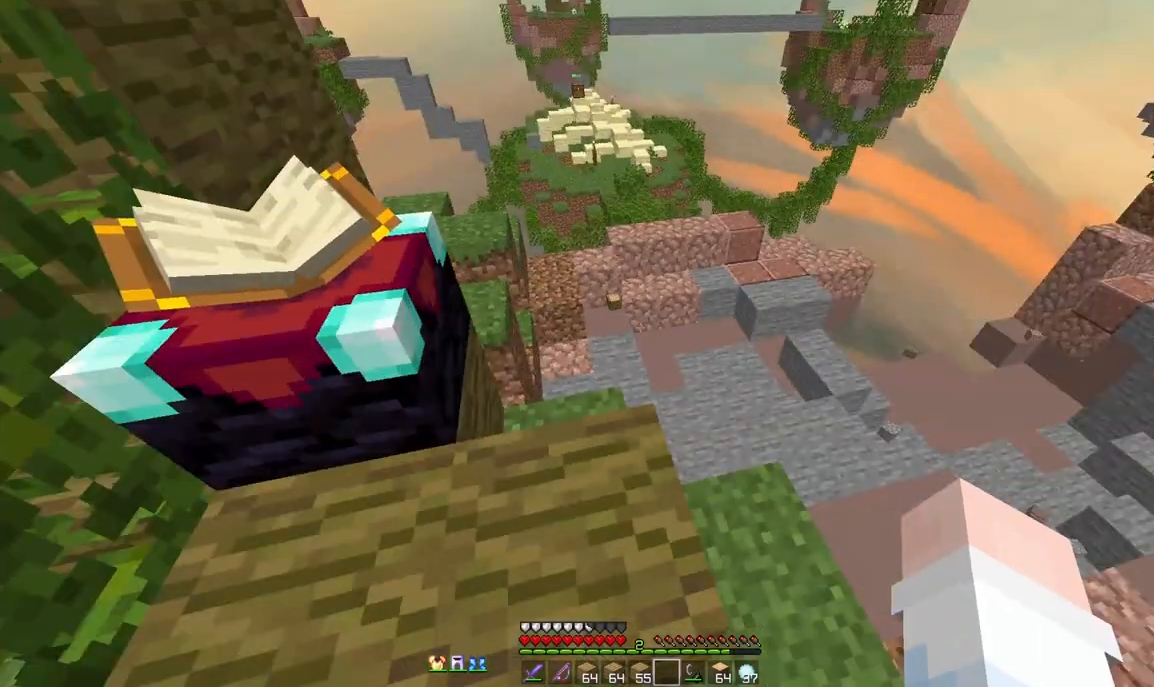
{"keys": [], "mouse": [], "events": []}
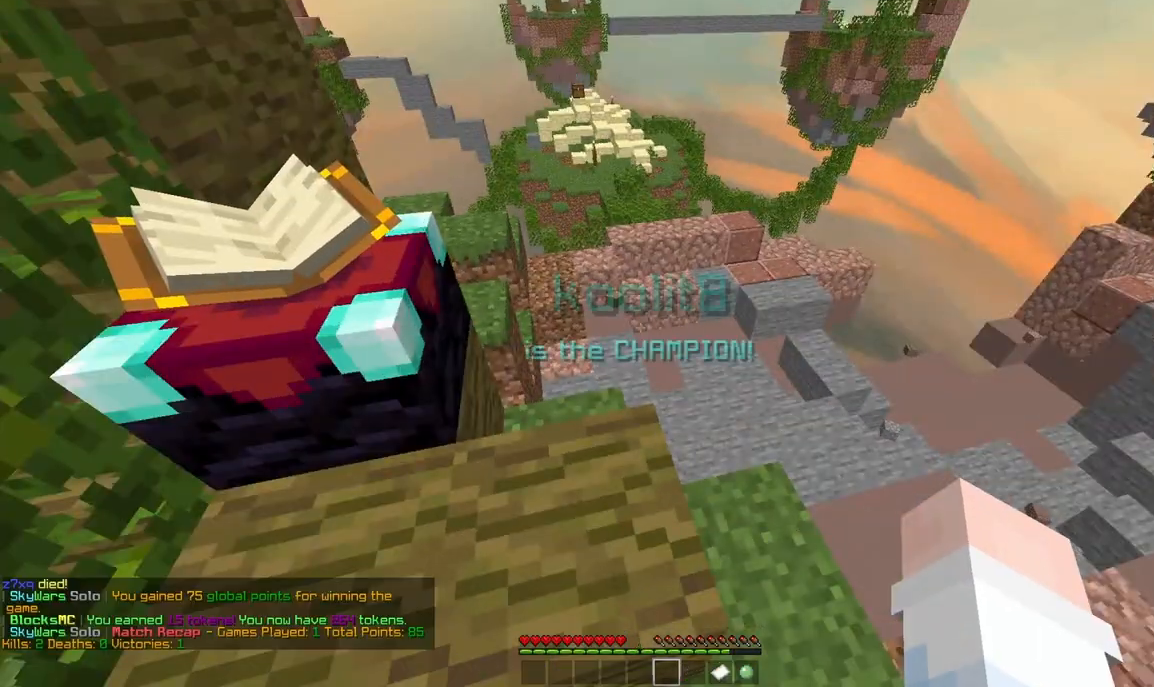
{"keys": ["w"], "mouse": [], "events": [[417, "a", "down"], [417, "w", "down"], [458, "a", "up"]]}
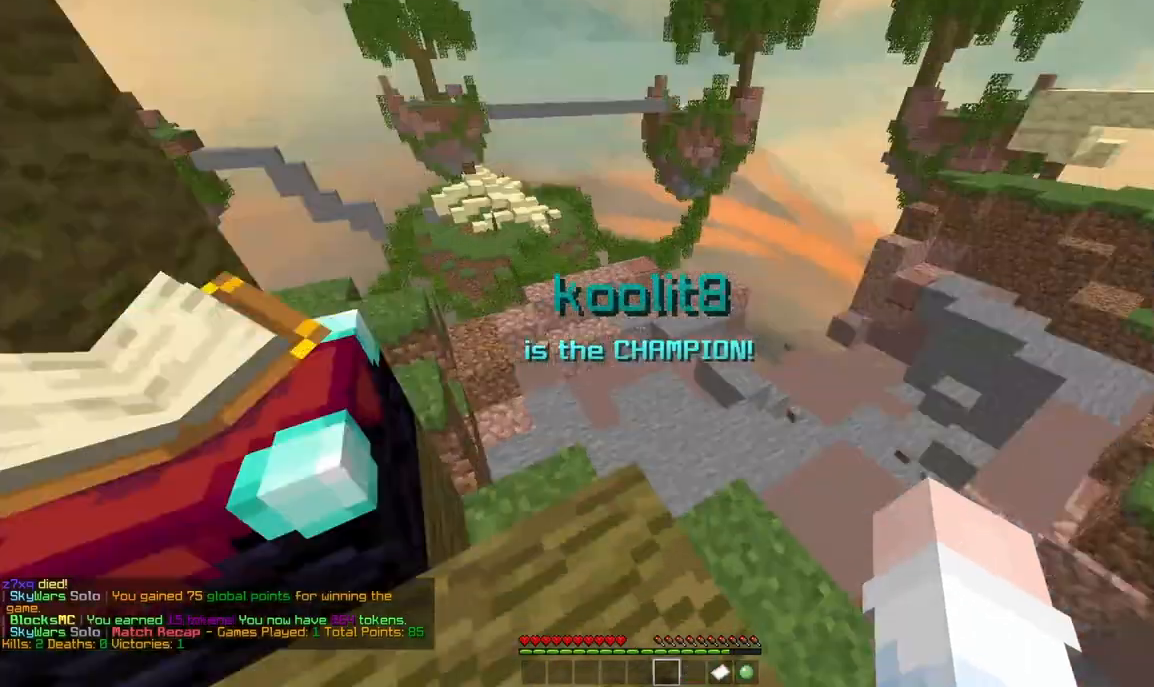
{"keys": ["a", "w"], "mouse": [], "events": [[167, "space", "down"], [208, "a", "down"], [333, "space", "up"]]}
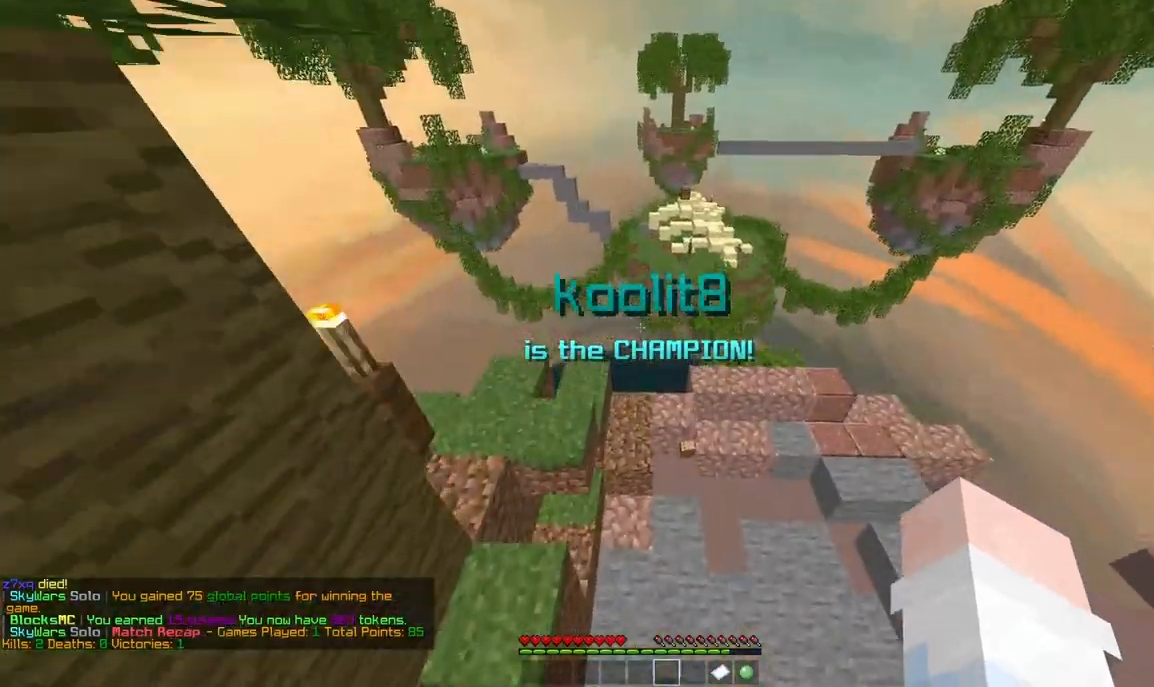
{"keys": ["d", "w"], "mouse": ["right"], "events": [[167, "a", "up"], [333, "d", "down"], [333, "mouse_right", "down"], [417, "mouse_right", "up"], [458, "mouse_right", "down"]]}
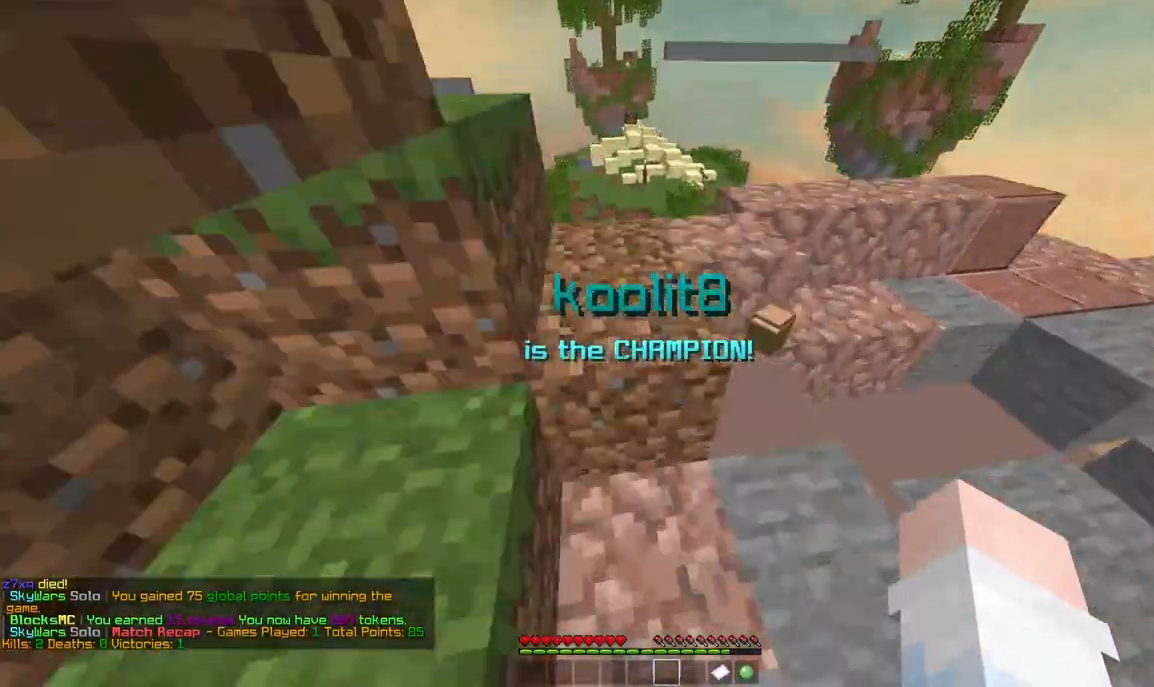
{"keys": ["space", "w"], "mouse": [], "events": [[42, "d", "up"], [125, "mouse_right", "up"], [167, "a", "down"], [333, "a", "up"], [333, "space", "down"], [417, "mouse_right", "down"], [458, "mouse_right", "up"]]}
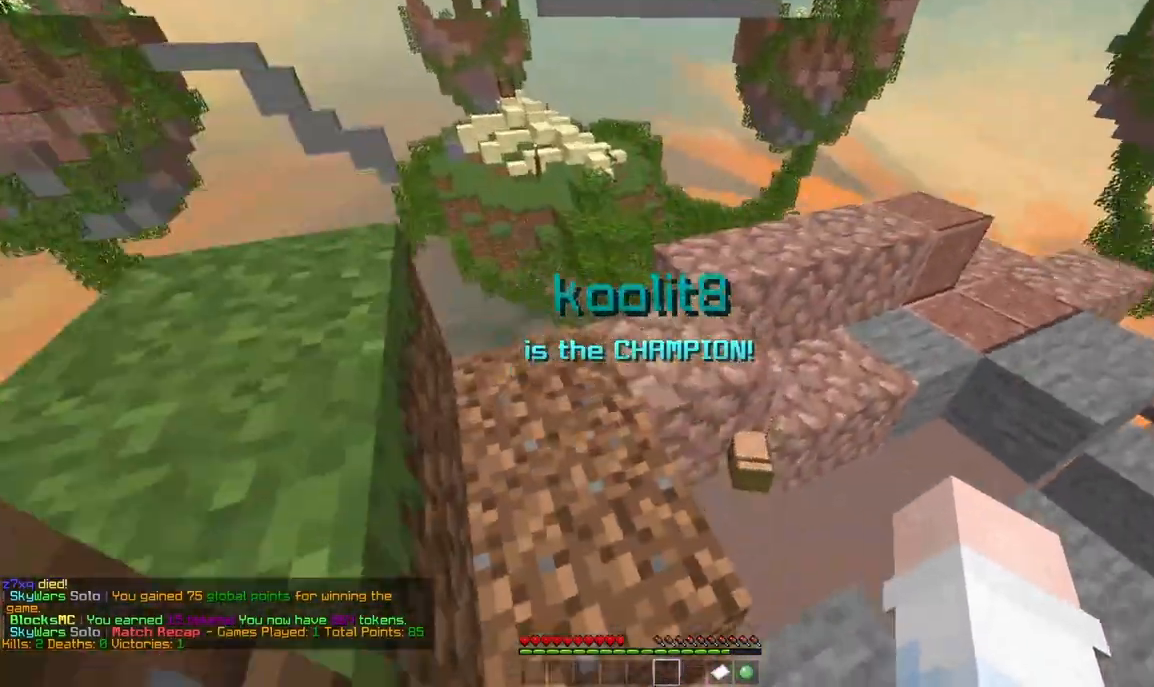
{"keys": ["w"], "mouse": [], "events": [[42, "mouse_right", "down"], [42, "space", "up"], [125, "mouse_right", "up"]]}
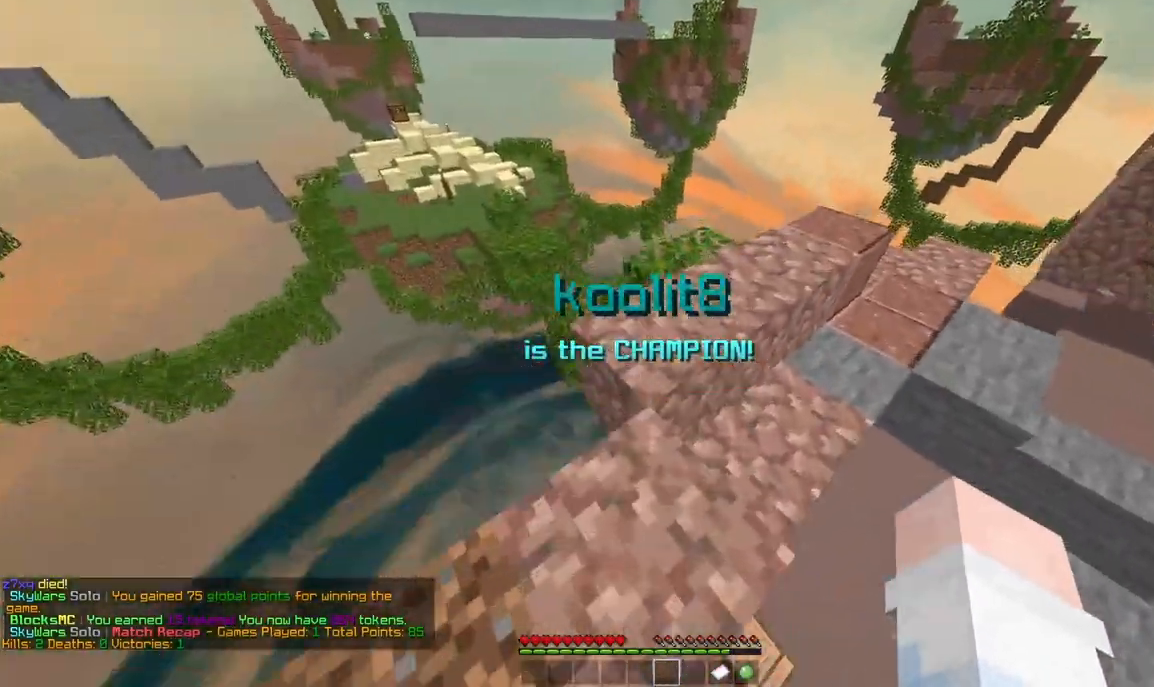
{"keys": [], "mouse": [], "events": [[42, "mouse_right", "down"], [208, "mouse_right", "up"], [375, "w", "up"]]}
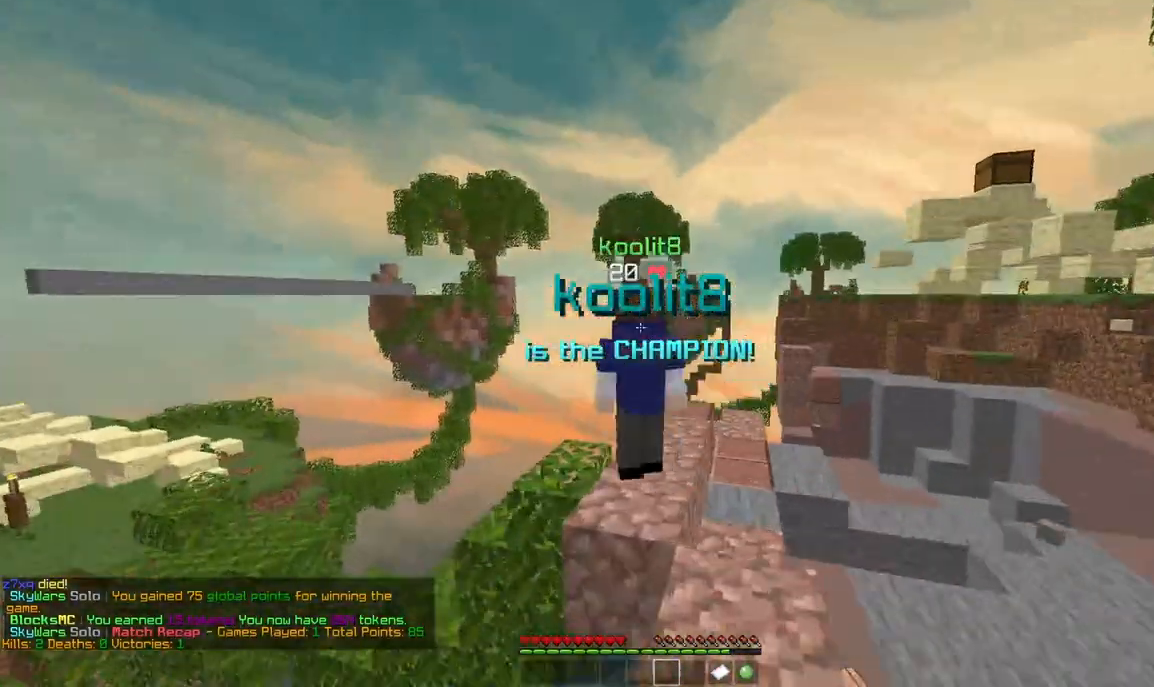
{"keys": [], "mouse": [], "events": []}
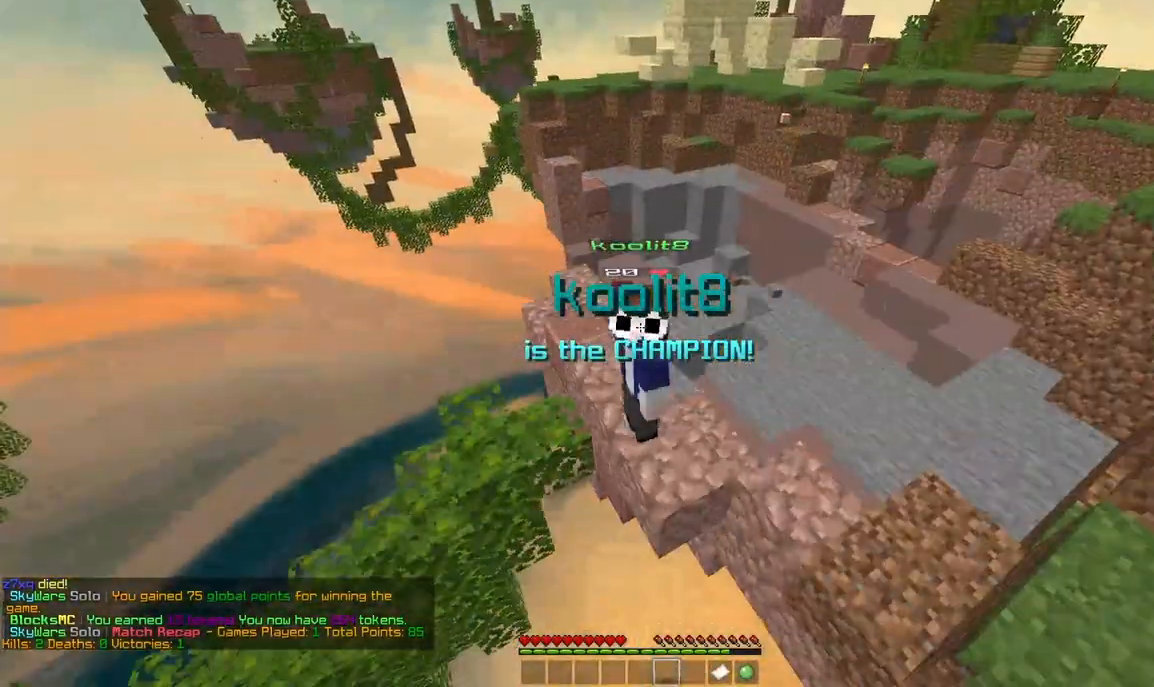
{"keys": [], "mouse": [], "events": []}
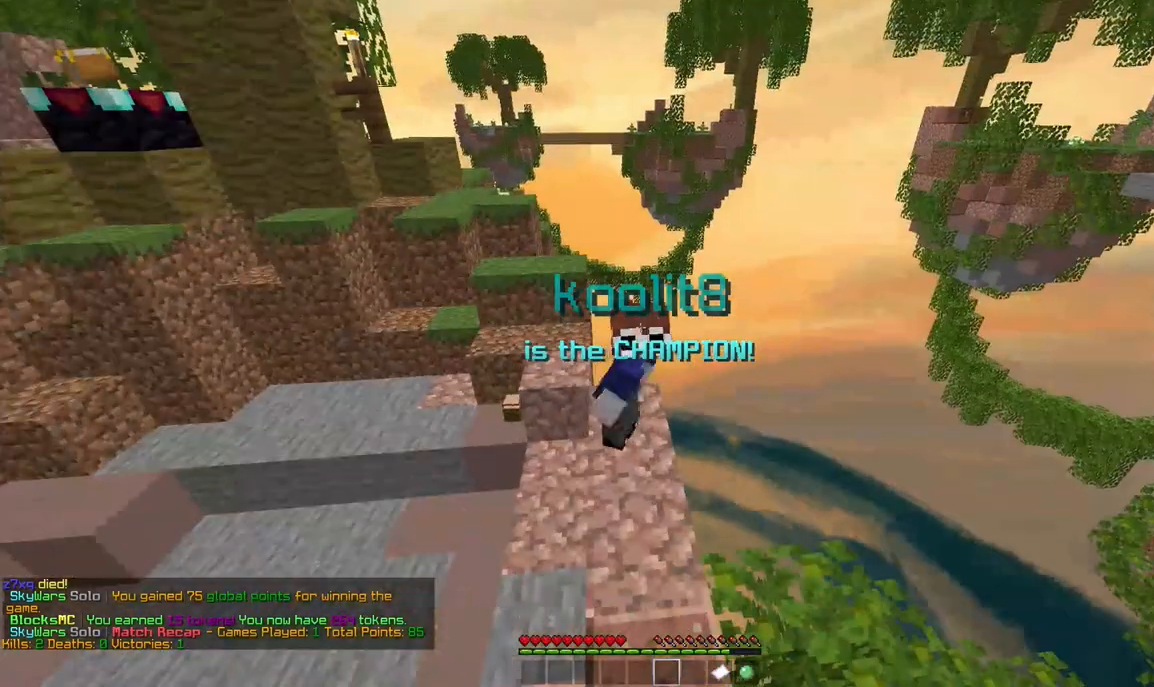
{"keys": [], "mouse": [], "events": [[458, "mouse_right", "down"], [500, "mouse_right", "up"]]}
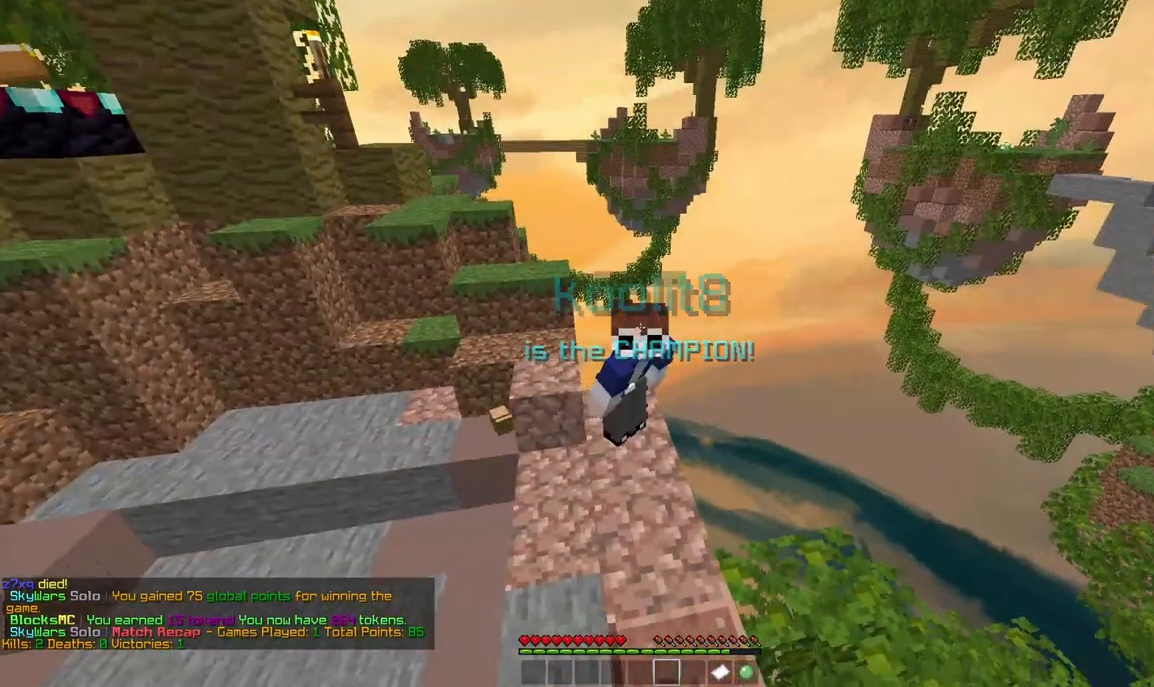
{"keys": [], "mouse": ["right"], "events": [[500, "mouse_right", "down"]]}
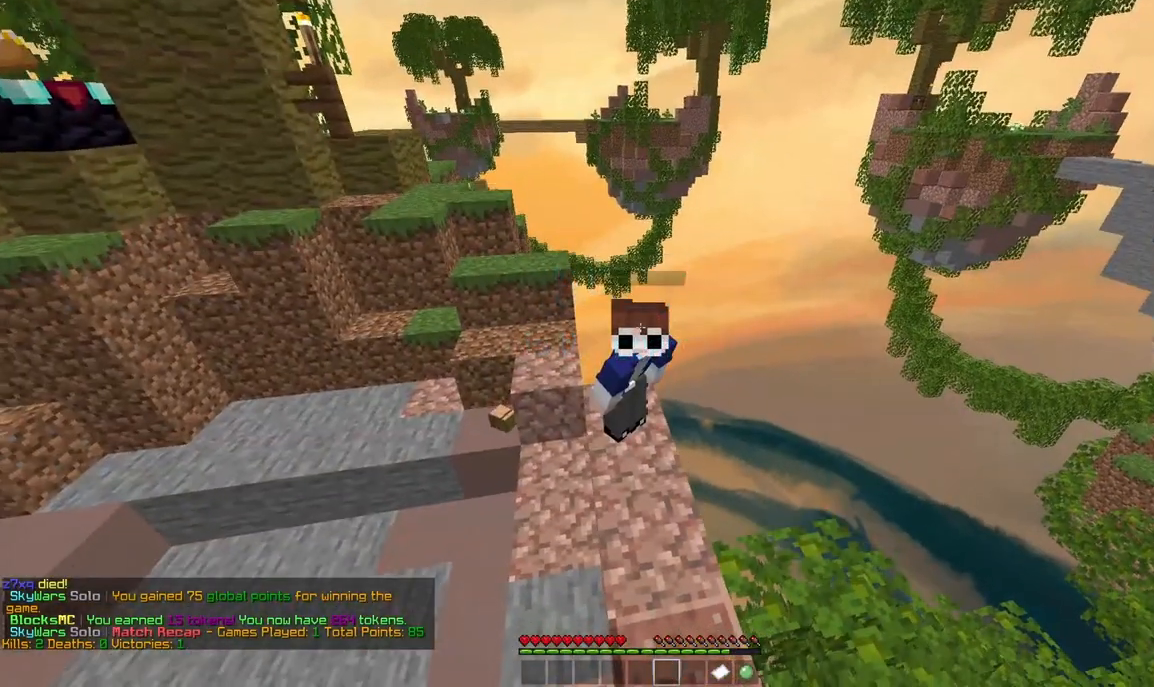
{"keys": [], "mouse": [], "events": [[42, "mouse_right", "up"], [83, "mouse_right", "down"], [125, "mouse_right", "up"]]}
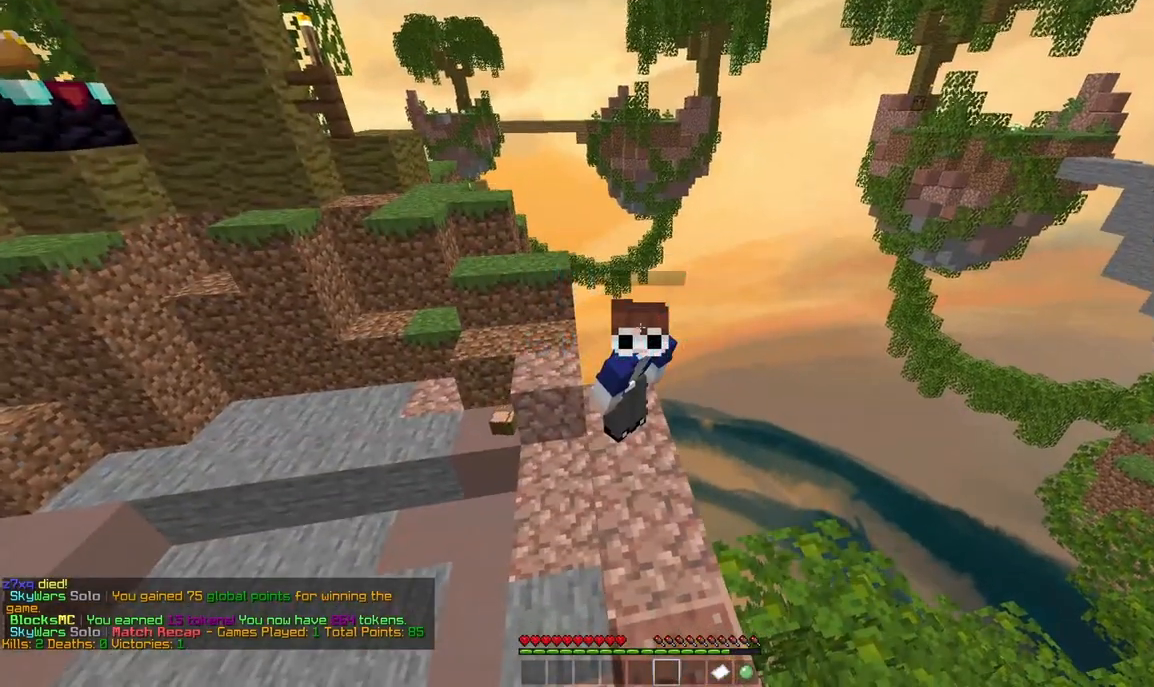
{"keys": [], "mouse": [], "events": []}
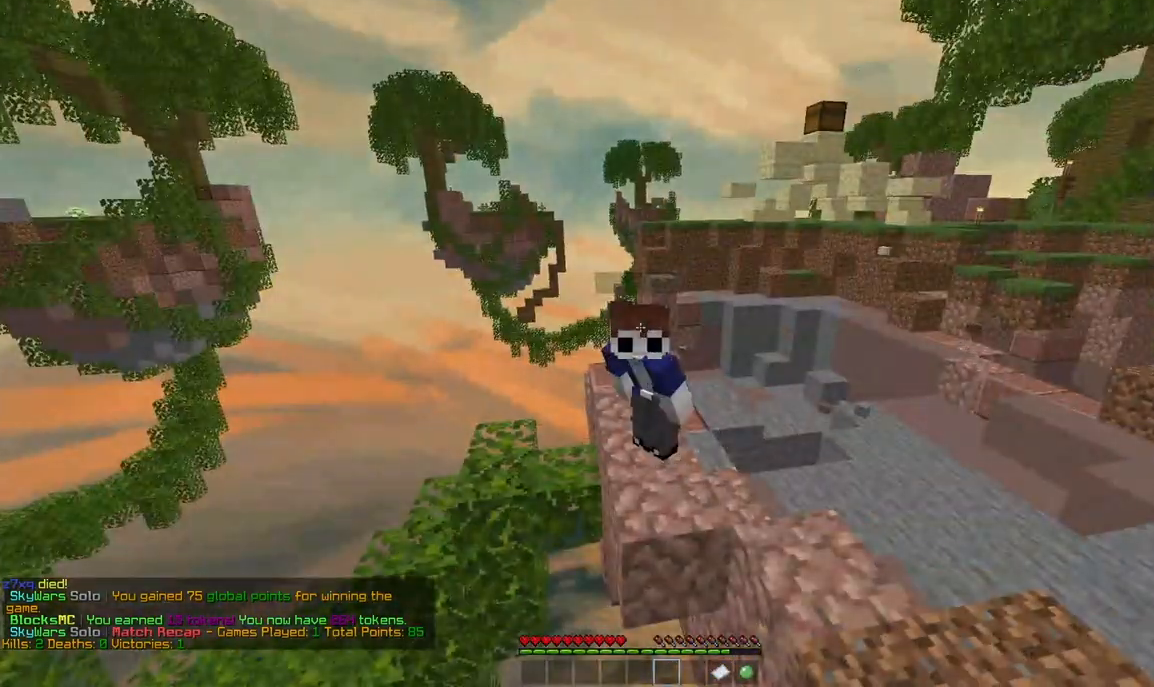
{"keys": [], "mouse": [], "events": []}
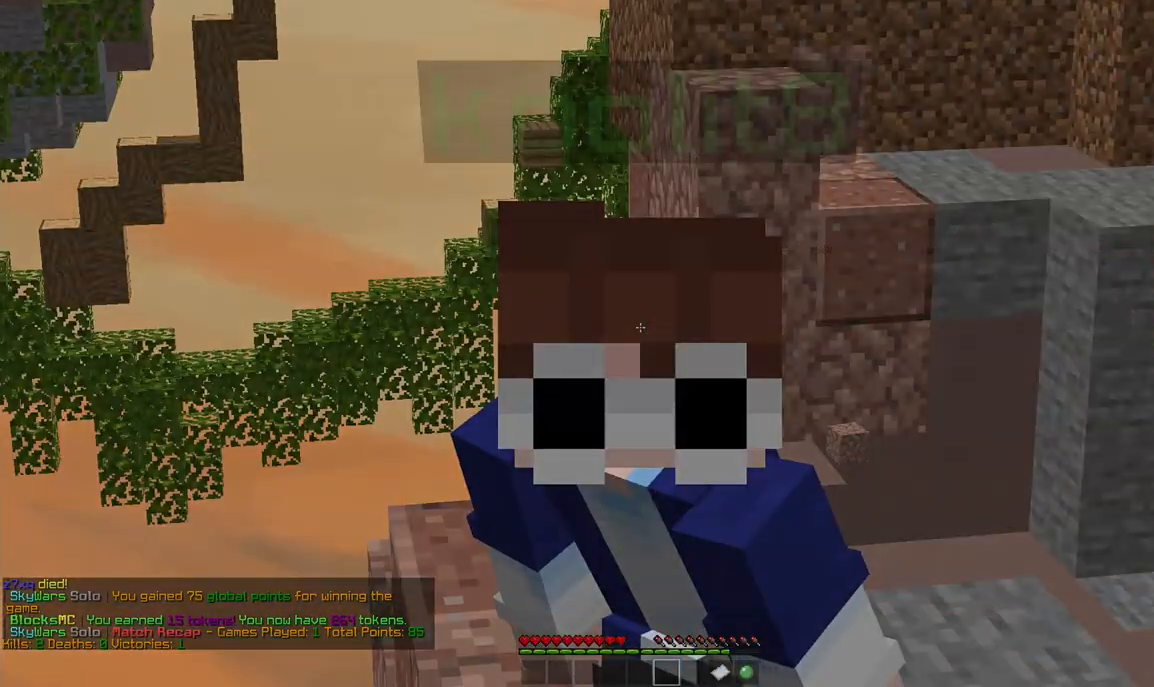
{"keys": [], "mouse": [], "events": []}
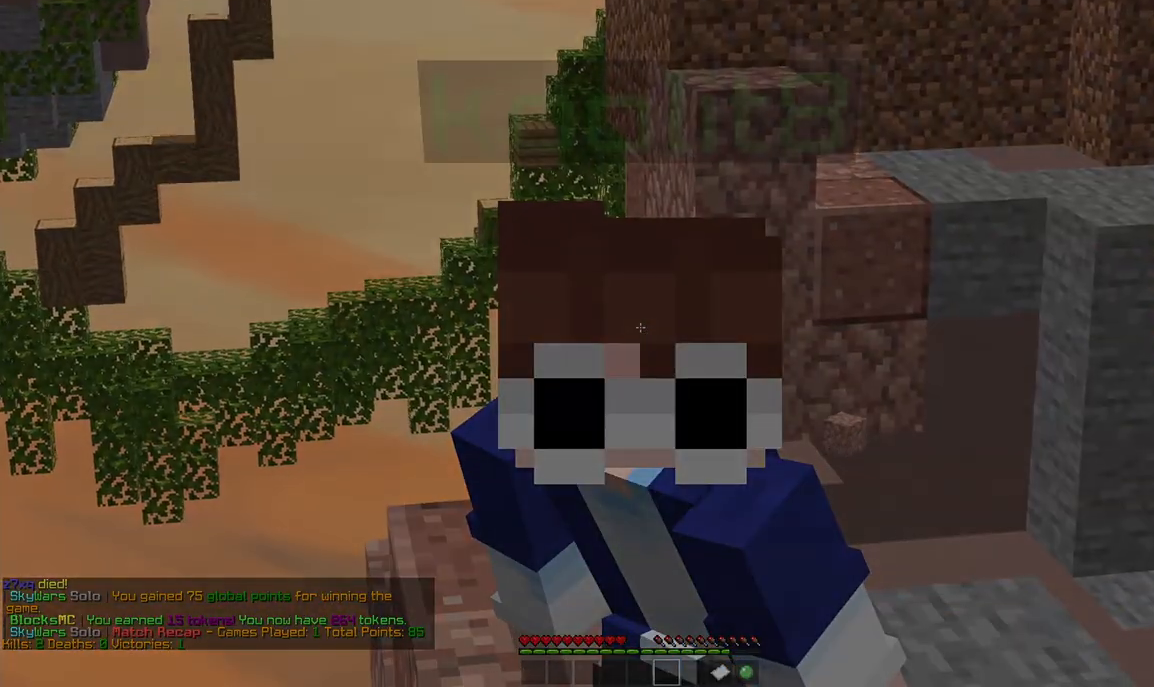
{"keys": [], "mouse": [], "events": []}
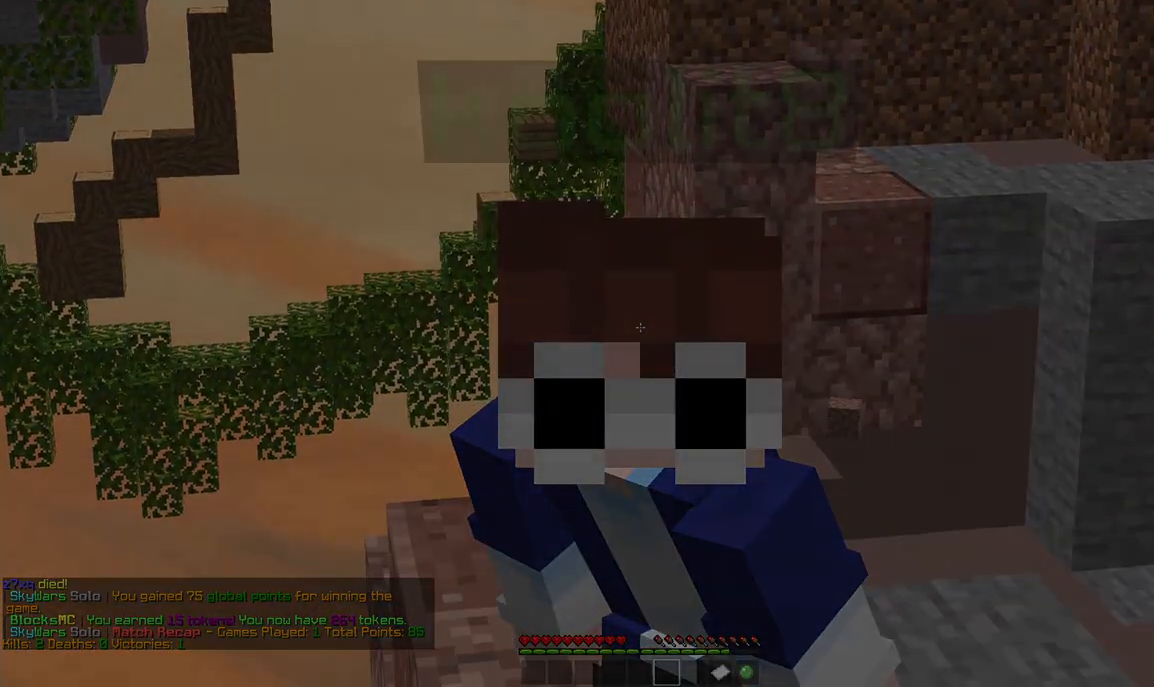
{"keys": [], "mouse": [], "events": []}
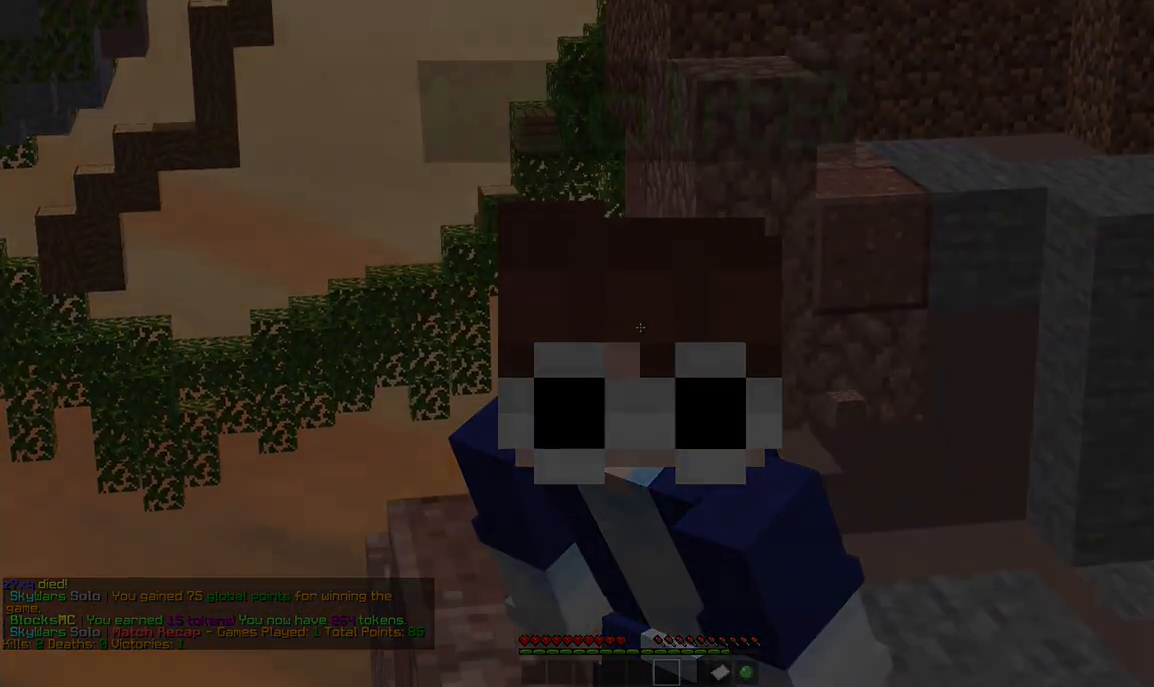
{"keys": [], "mouse": [], "events": []}